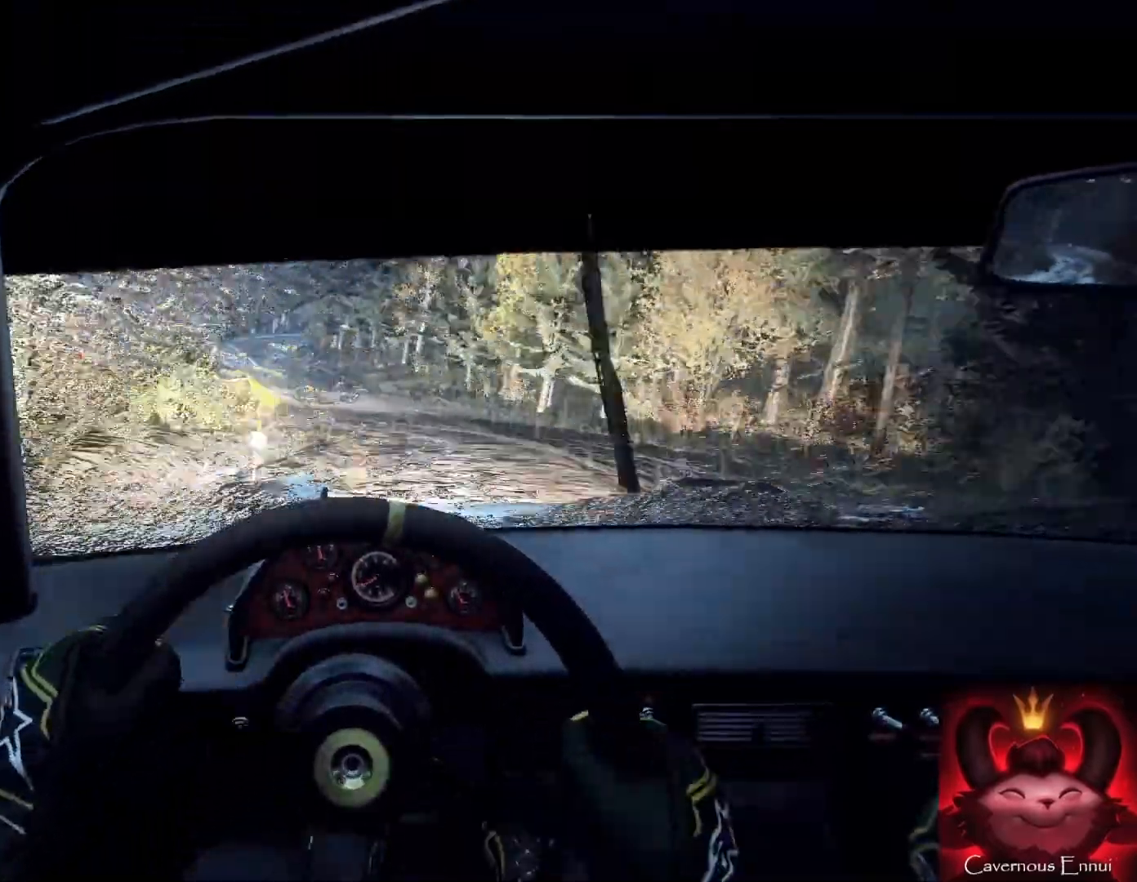
Gameplay with a controller (Xbox layout); each line is a JSON object with the inputs held at the frame after it. "events" lists button and stick changes between this image and that frame as [ms after this image, input, new state], when the widget could be followed in between.
{"buttons": [], "left_stick": "left", "right_stick": "up", "events": [[33, "right_stick", "center"], [333, "left_stick", "down-right"], [433, "left_stick", "center"], [433, "right_stick", "up"], [500, "left_stick", "left"]]}
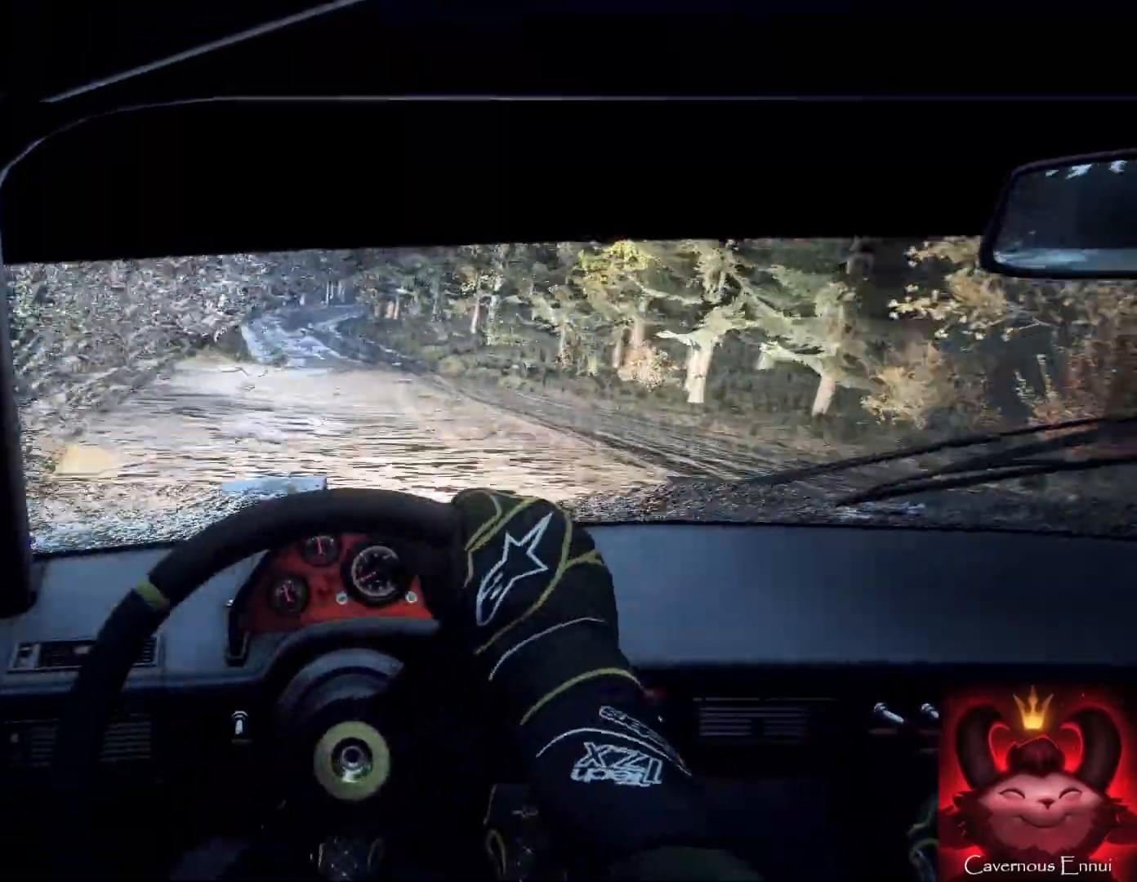
{"buttons": [], "left_stick": "center", "right_stick": "up", "events": [[33, "right_stick", "center"], [67, "left_stick", "center"], [200, "left_stick", "right"], [400, "left_stick", "center"], [400, "right_stick", "up"]]}
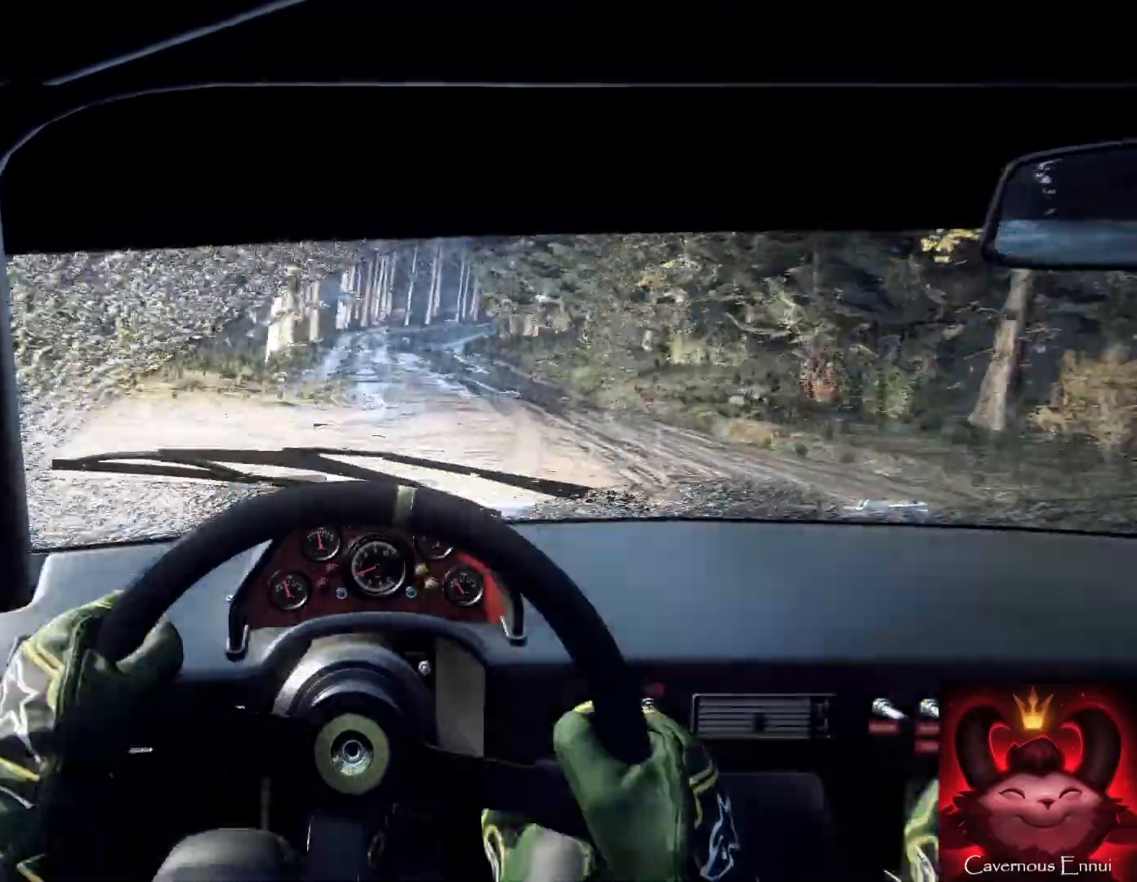
{"buttons": [], "left_stick": "right", "right_stick": "up", "events": [[33, "left_stick", "down-left"], [33, "right_stick", "center"], [167, "left_stick", "center"], [233, "right_stick", "up"], [300, "left_stick", "right"]]}
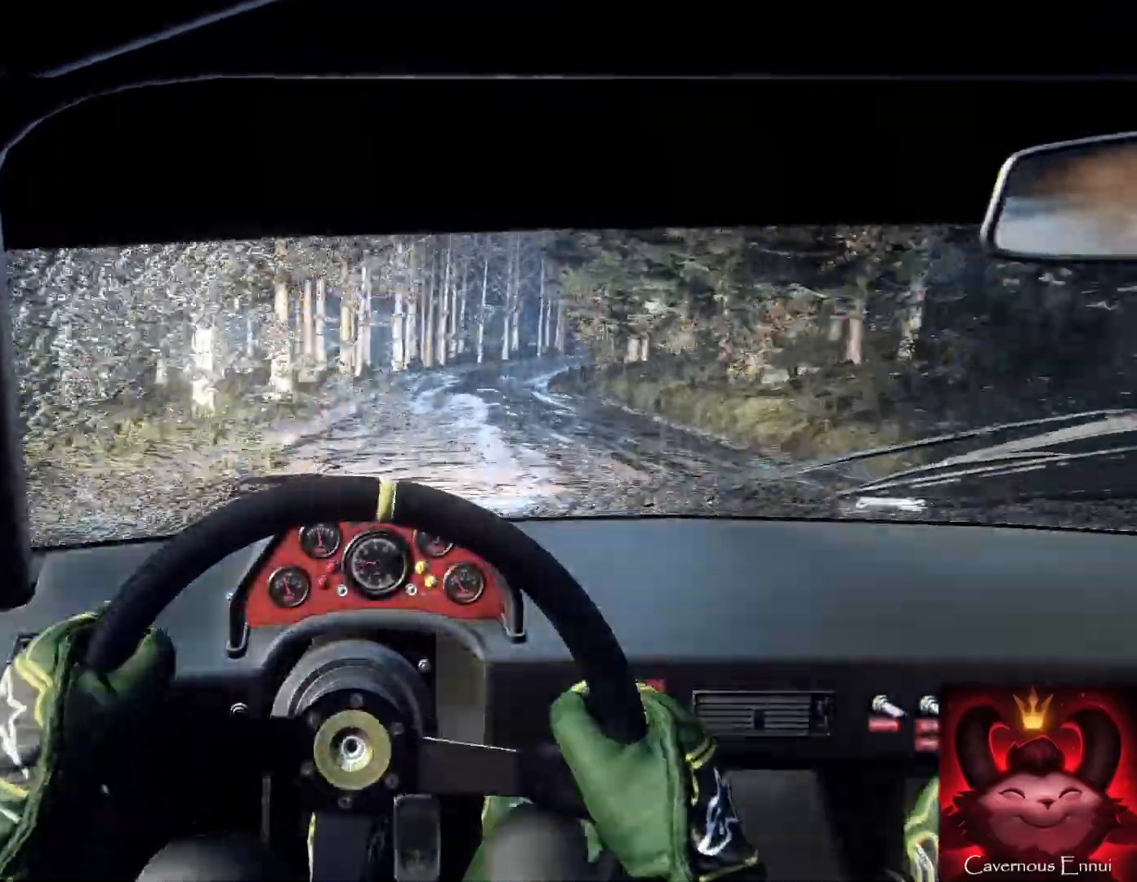
{"buttons": [], "left_stick": "center", "right_stick": "up", "events": [[500, "left_stick", "center"]]}
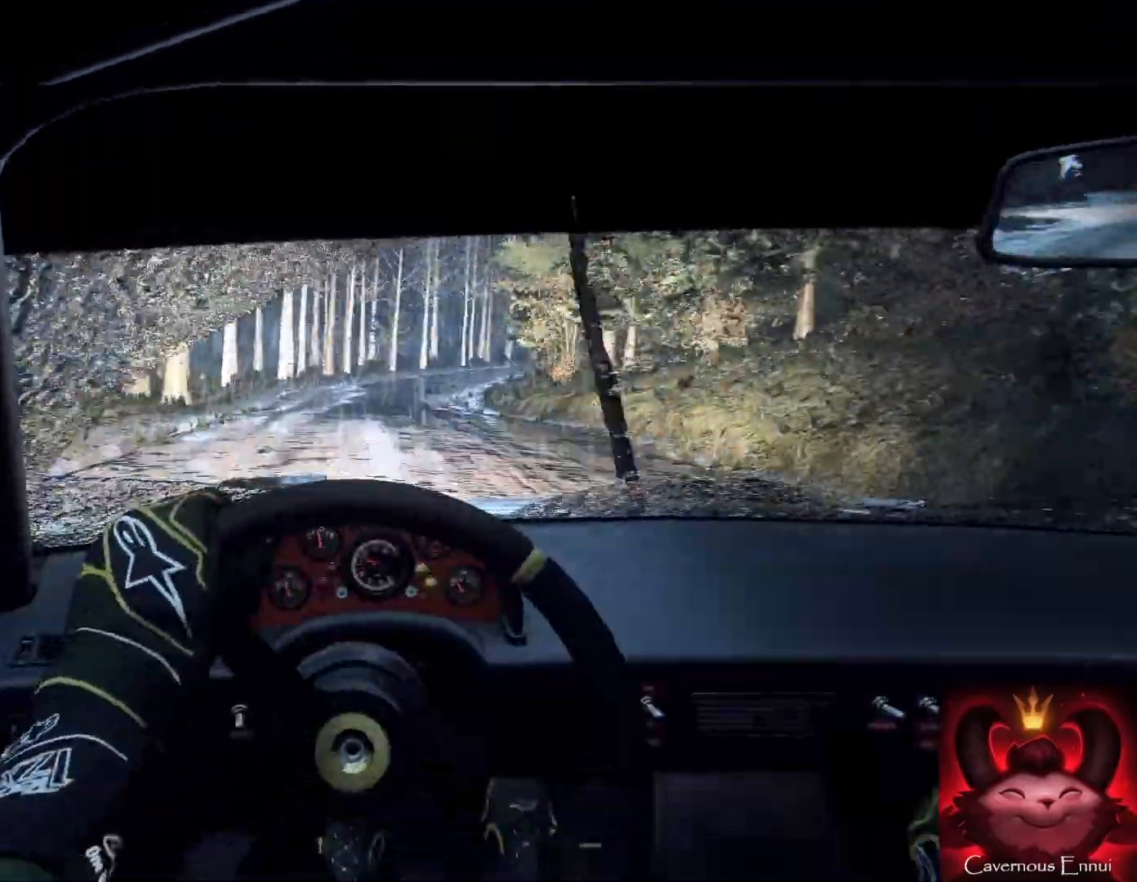
{"buttons": ["L2"], "left_stick": "down-left", "right_stick": "center", "events": [[100, "left_stick", "down-left"], [200, "right_stick", "center"], [367, "right_stick", "up"], [467, "L2", "down"], [500, "right_stick", "center"]]}
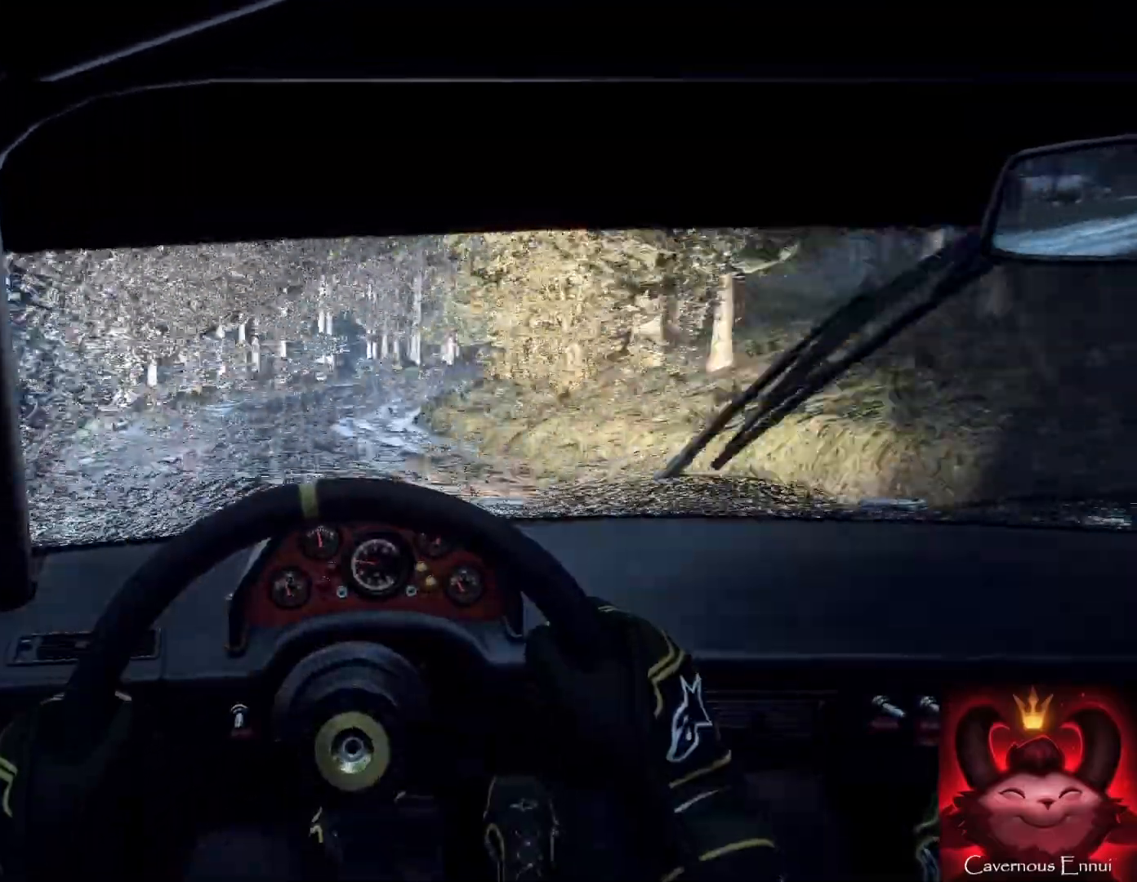
{"buttons": ["L2"], "left_stick": "right", "right_stick": "up", "events": [[33, "L2", "up"], [100, "L2", "down"], [100, "left_stick", "right"], [233, "L2", "up"], [367, "left_stick", "center"], [500, "L2", "down"], [500, "left_stick", "right"], [500, "right_stick", "up"]]}
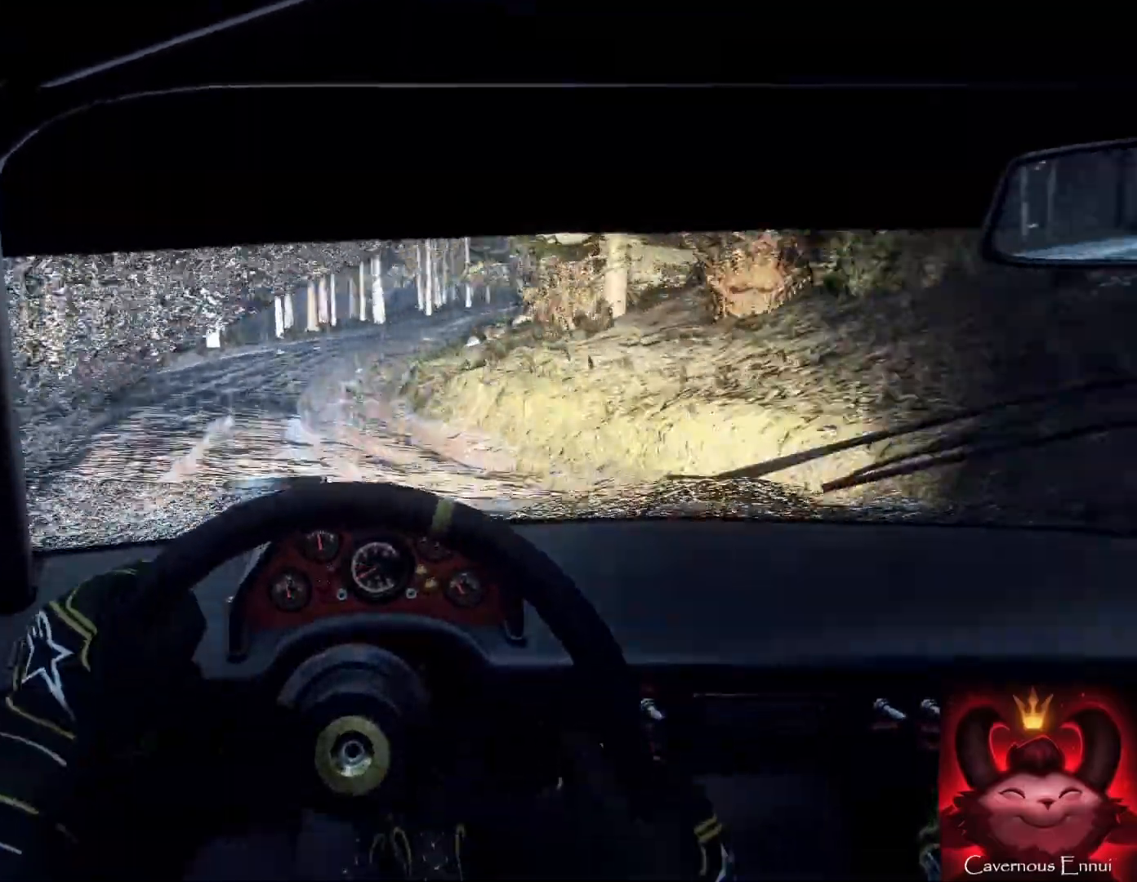
{"buttons": [], "left_stick": "center", "right_stick": "up", "events": [[133, "L2", "up"], [200, "left_stick", "center"], [200, "right_stick", "center"], [267, "L2", "down"], [333, "L2", "up"], [467, "right_stick", "up"]]}
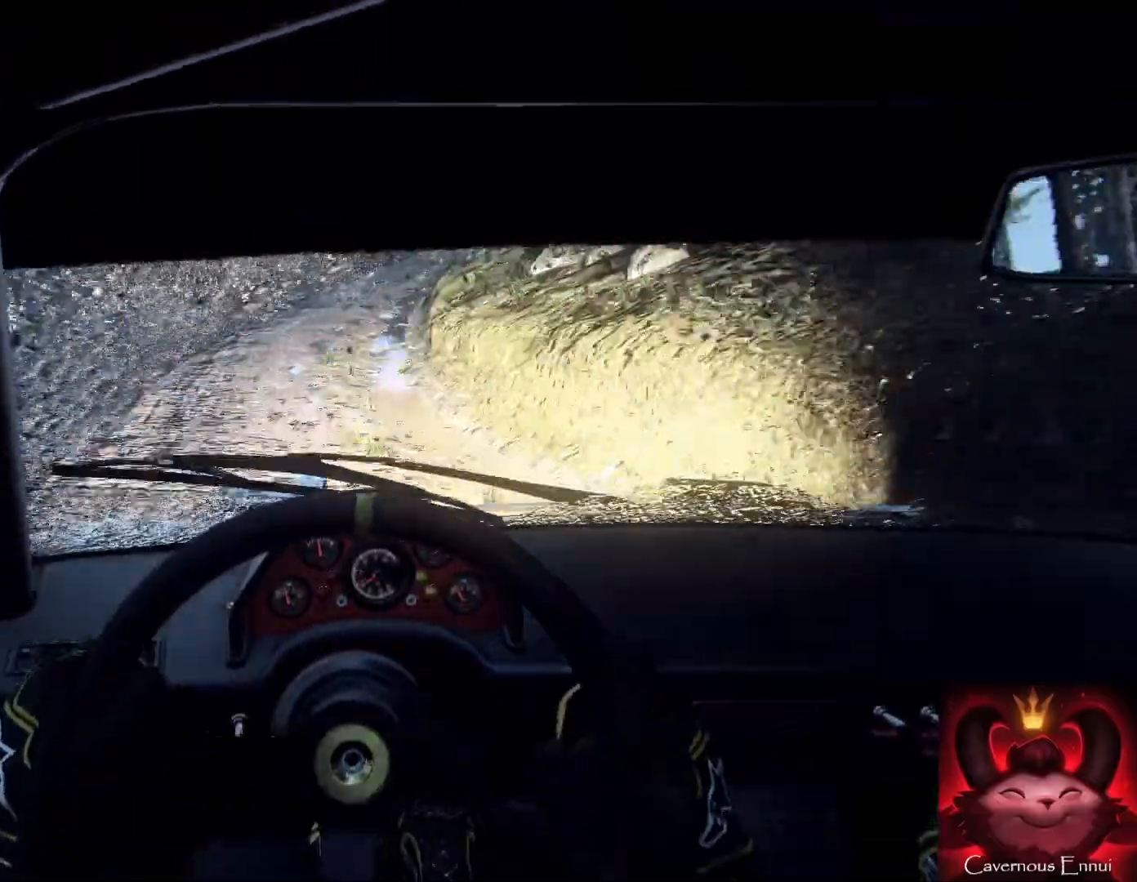
{"buttons": [], "left_stick": "center", "right_stick": "center", "events": [[100, "L2", "down"], [133, "L2", "up"], [133, "right_stick", "center"], [367, "L1", "down"], [400, "L1", "up"]]}
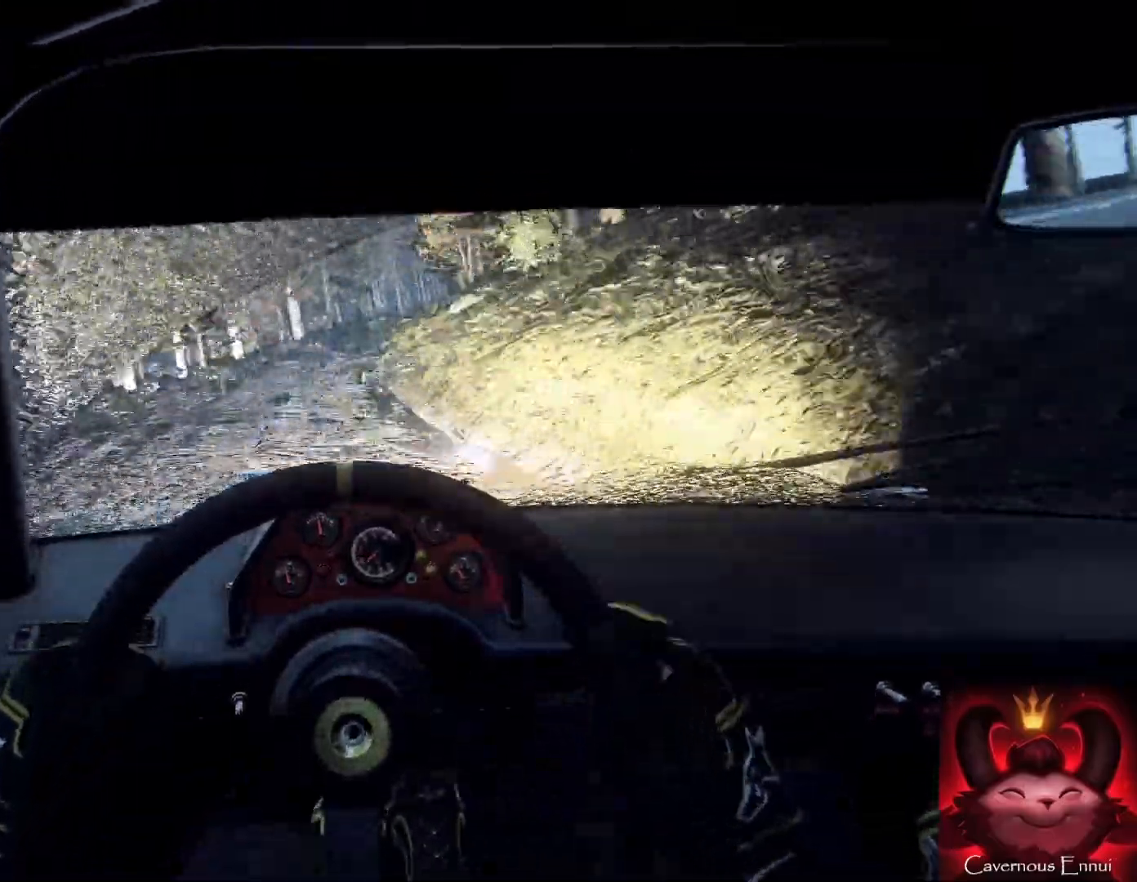
{"buttons": [], "left_stick": "left", "right_stick": "up", "events": [[333, "left_stick", "left"], [400, "right_stick", "up"]]}
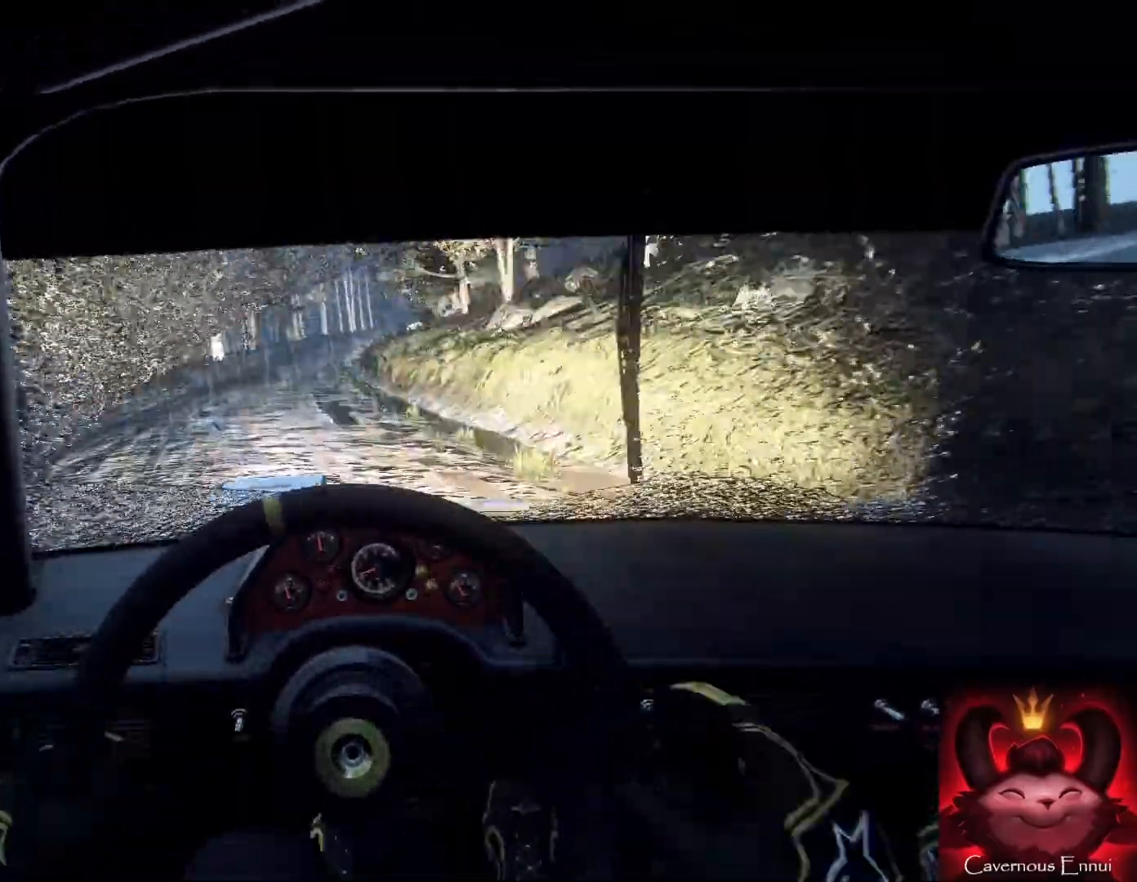
{"buttons": [], "left_stick": "right", "right_stick": "up", "events": [[200, "left_stick", "center"], [467, "left_stick", "right"]]}
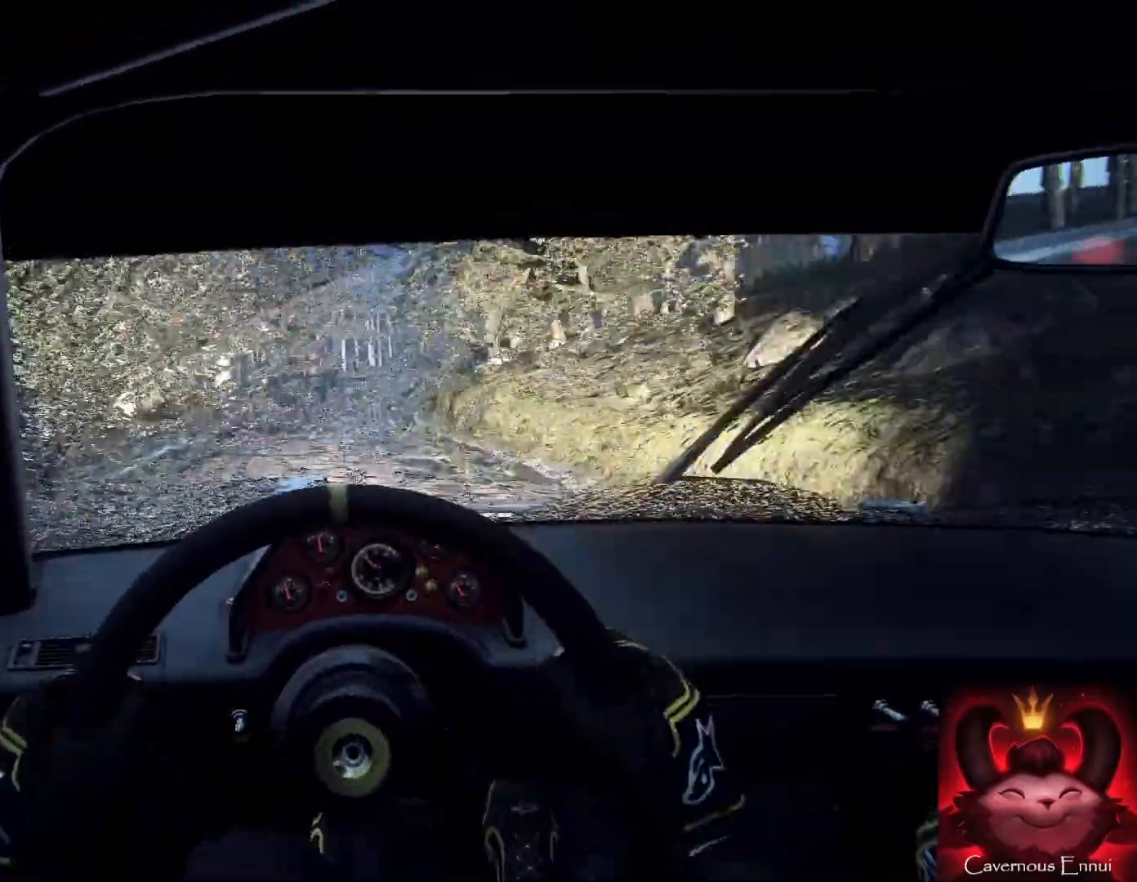
{"buttons": [], "left_stick": "right", "right_stick": "up", "events": [[67, "left_stick", "left"], [133, "left_stick", "center"], [267, "left_stick", "right"]]}
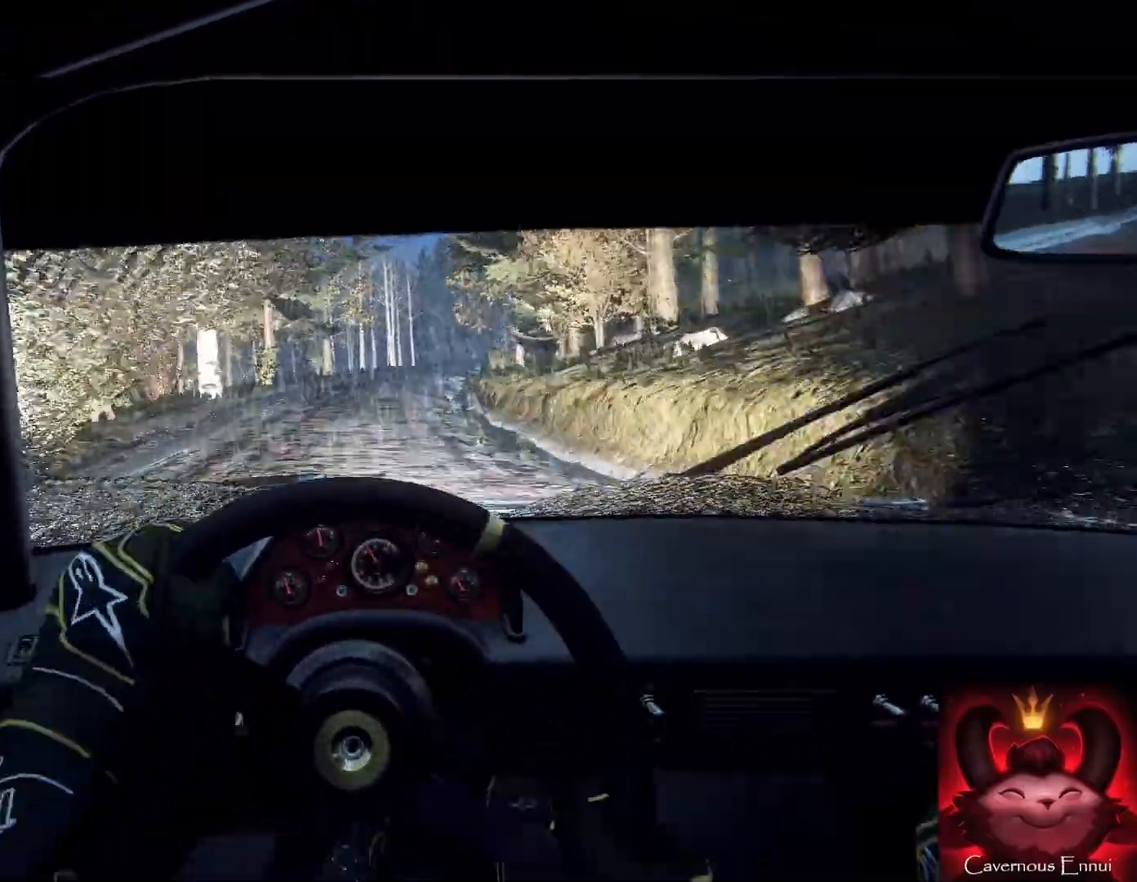
{"buttons": [], "left_stick": "center", "right_stick": "center", "events": [[100, "left_stick", "center"], [167, "left_stick", "right"], [233, "right_stick", "center"], [367, "R1", "down"], [467, "R1", "up"], [467, "left_stick", "center"]]}
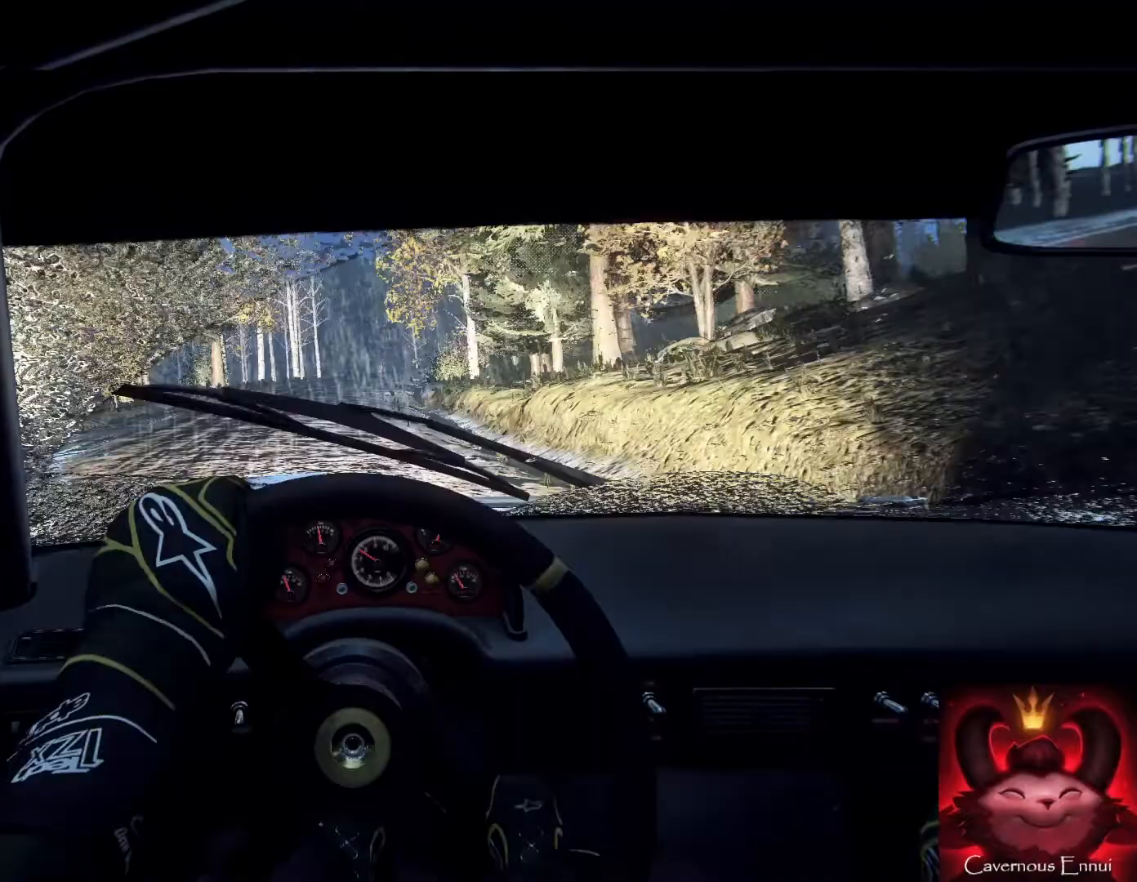
{"buttons": [], "left_stick": "center", "right_stick": "up", "events": [[100, "left_stick", "left"], [100, "right_stick", "up"], [400, "left_stick", "center"]]}
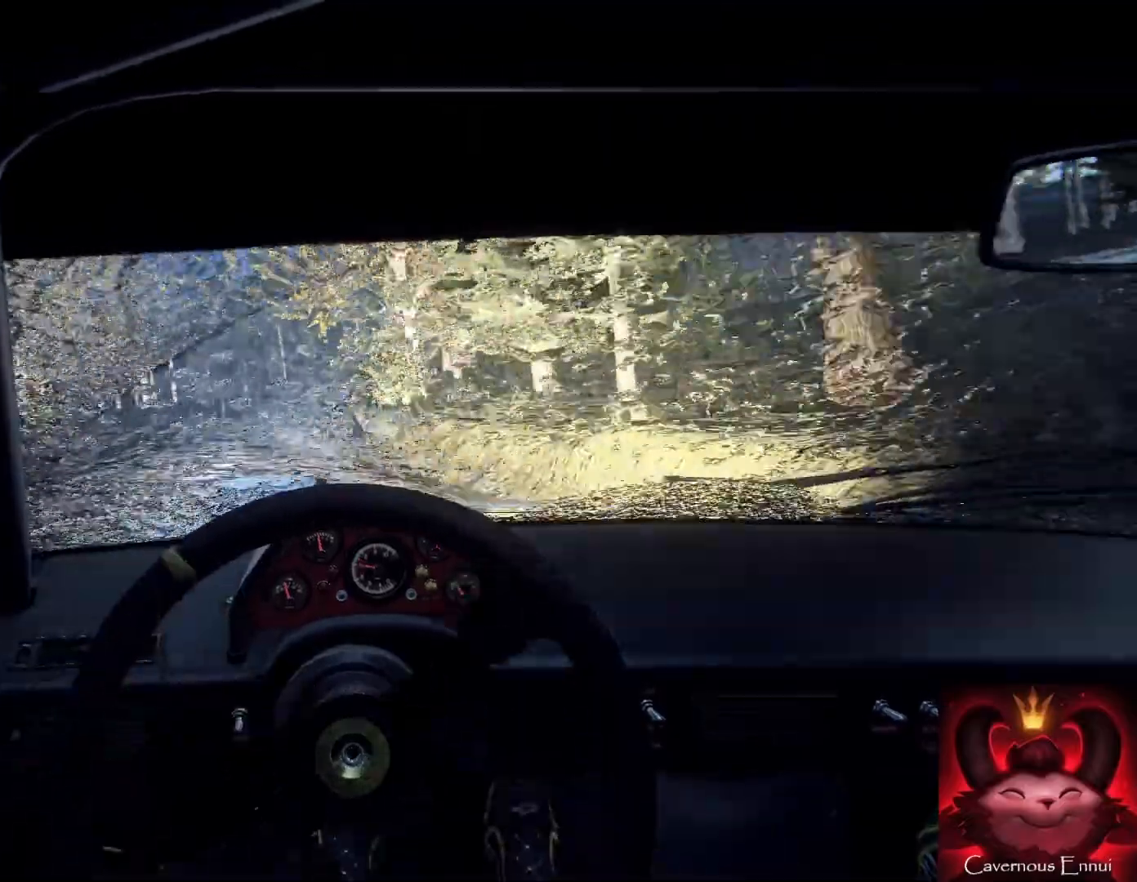
{"buttons": [], "left_stick": "right", "right_stick": "center", "events": [[67, "left_stick", "left"], [200, "left_stick", "center"], [333, "left_stick", "right"], [500, "right_stick", "center"]]}
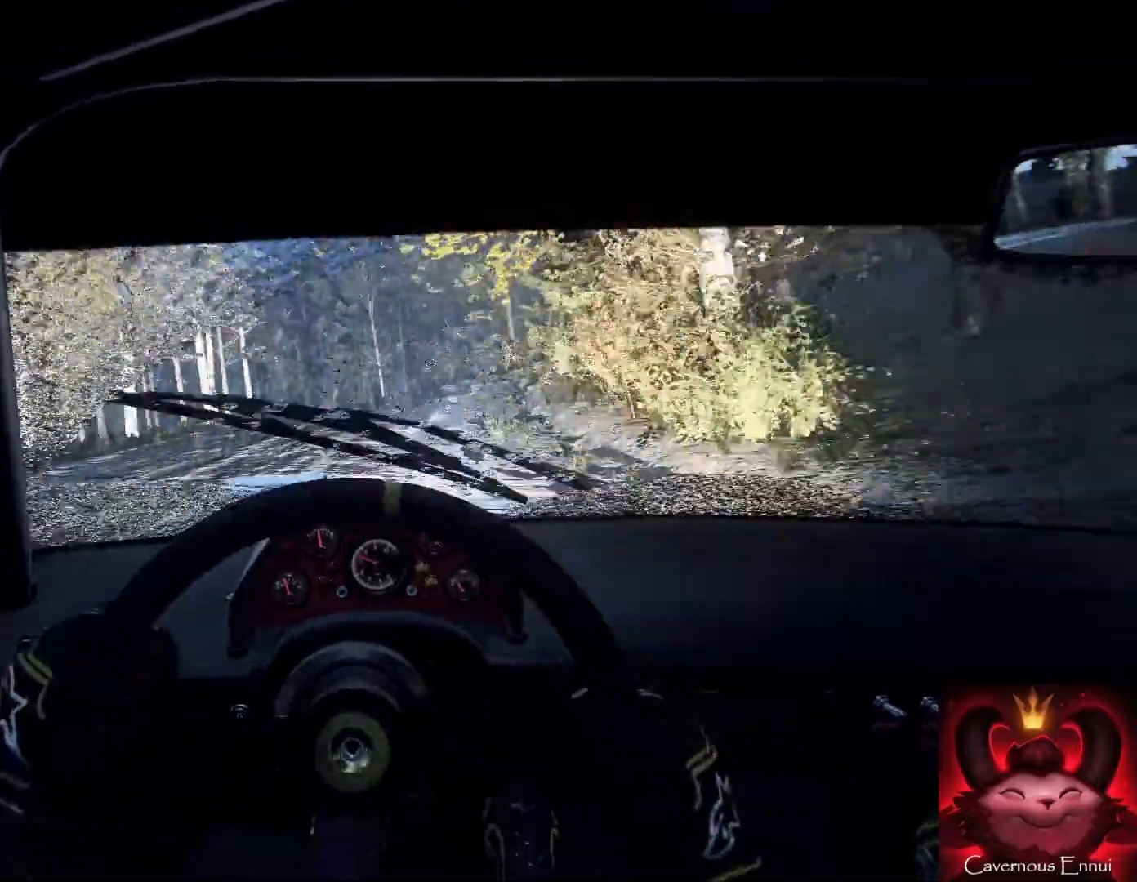
{"buttons": [], "left_stick": "down-left", "right_stick": "center", "events": [[233, "right_stick", "up"], [333, "left_stick", "center"], [400, "left_stick", "down-left"], [400, "right_stick", "center"]]}
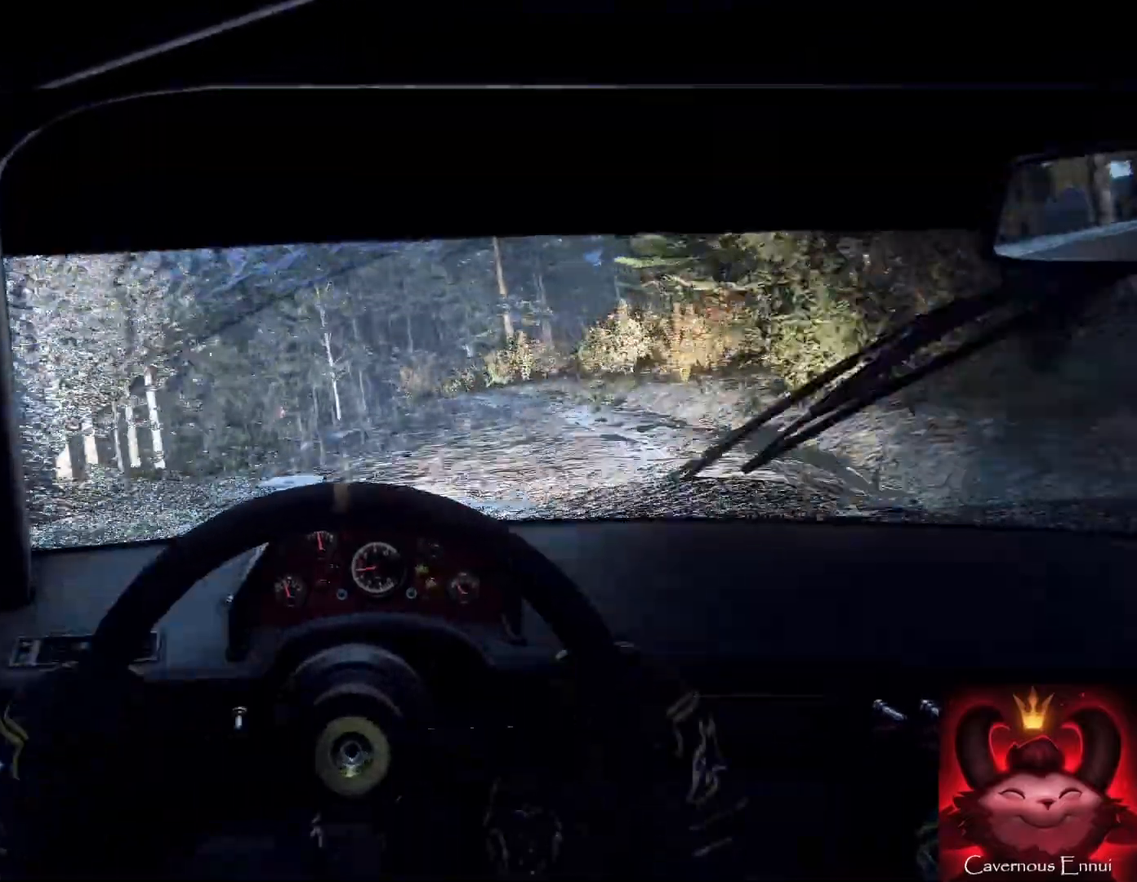
{"buttons": ["L2"], "left_stick": "left", "right_stick": "center", "events": [[67, "right_stick", "up"], [100, "left_stick", "center"], [233, "left_stick", "left"], [333, "right_stick", "center"], [500, "L2", "down"]]}
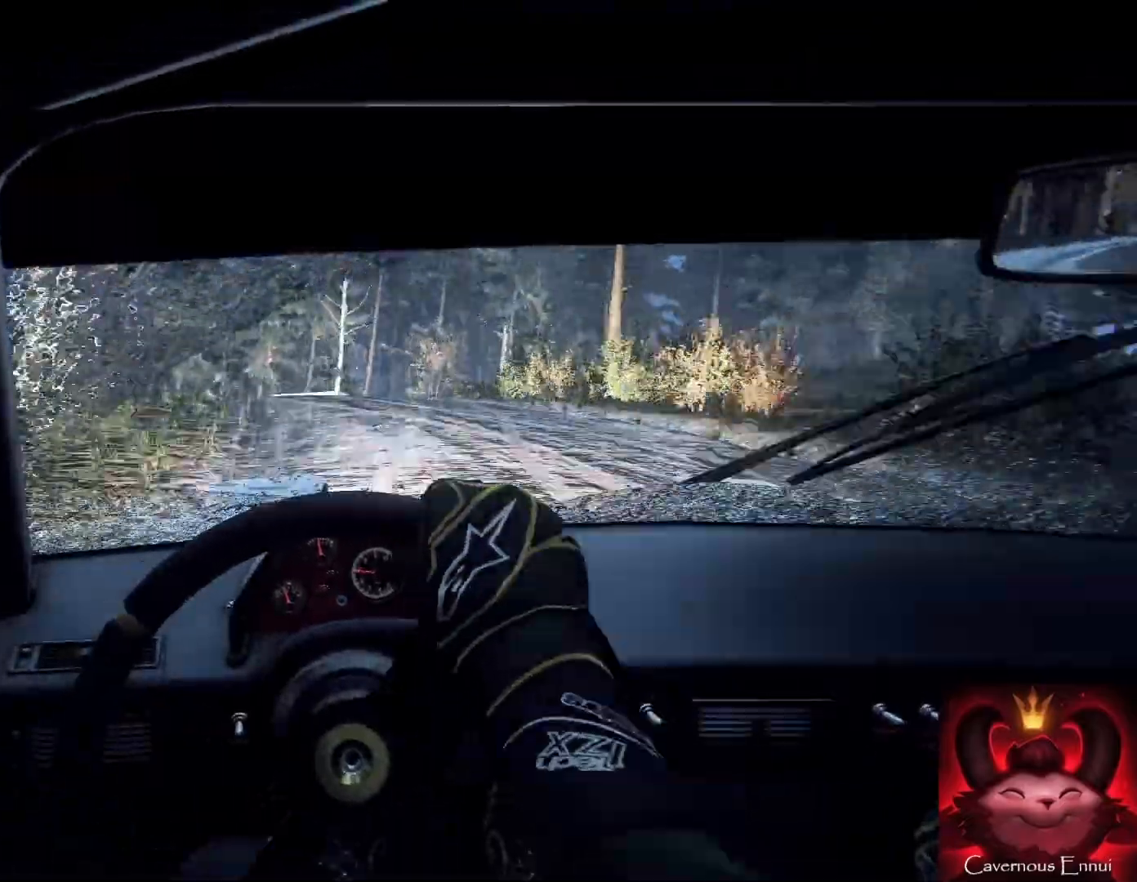
{"buttons": [], "left_stick": "left", "right_stick": "center", "events": [[67, "L2", "up"], [133, "left_stick", "center"], [200, "left_stick", "left"]]}
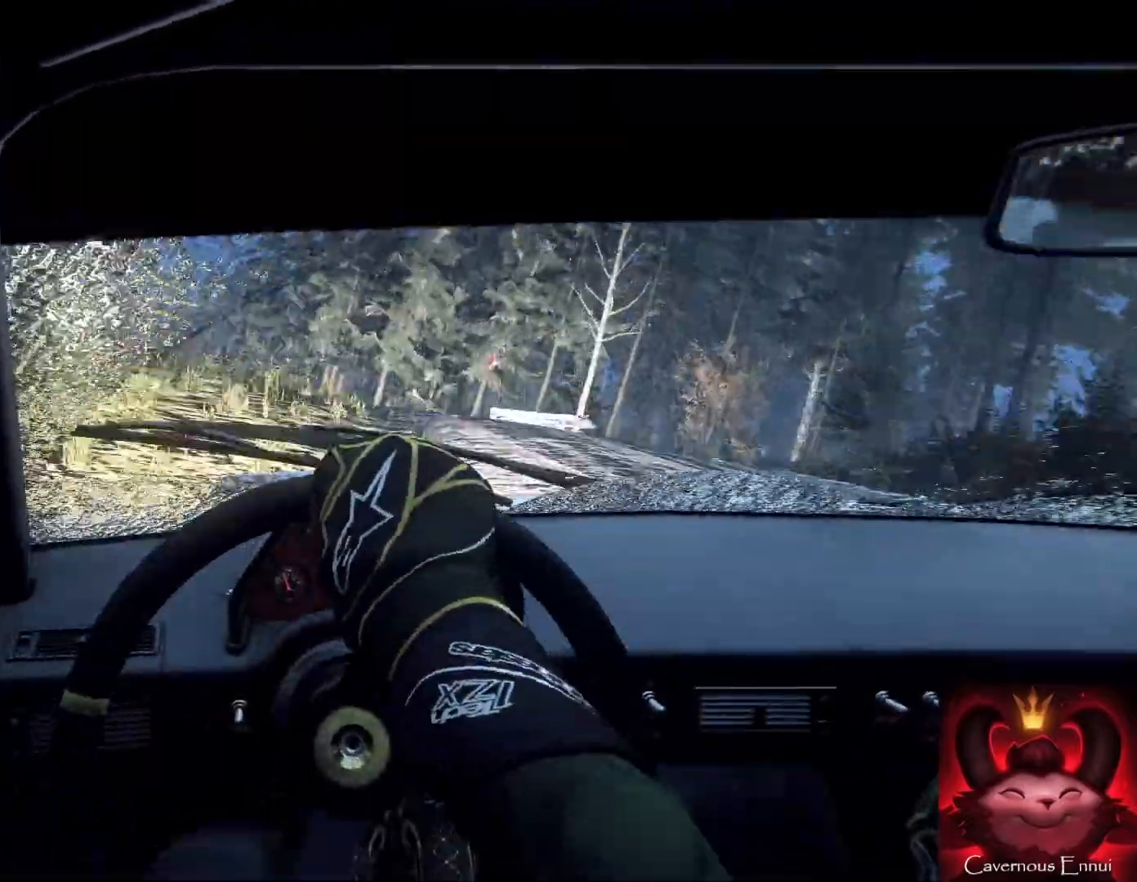
{"buttons": [], "left_stick": "right", "right_stick": "center", "events": [[167, "left_stick", "right"]]}
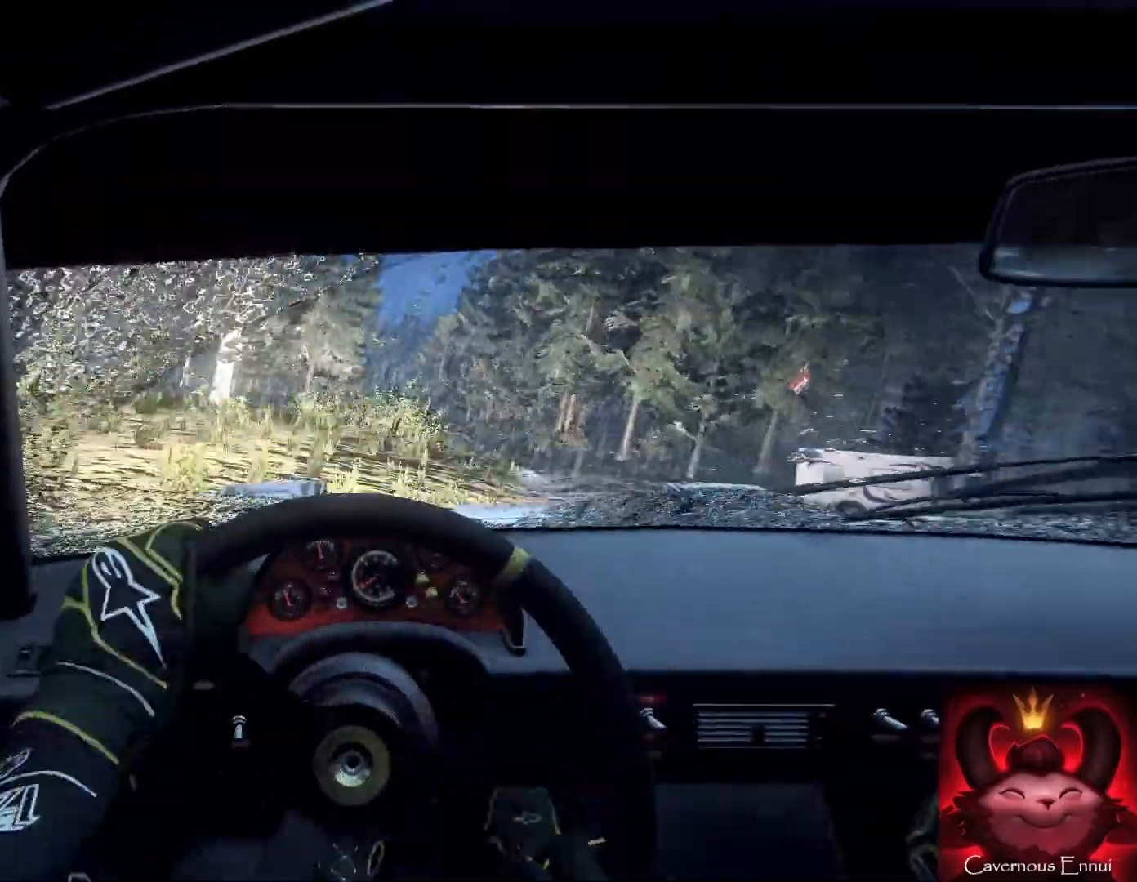
{"buttons": [], "left_stick": "left", "right_stick": "center", "events": [[67, "left_stick", "center"], [167, "left_stick", "right"], [233, "left_stick", "center"], [333, "right_stick", "up"], [367, "left_stick", "left"], [433, "right_stick", "center"]]}
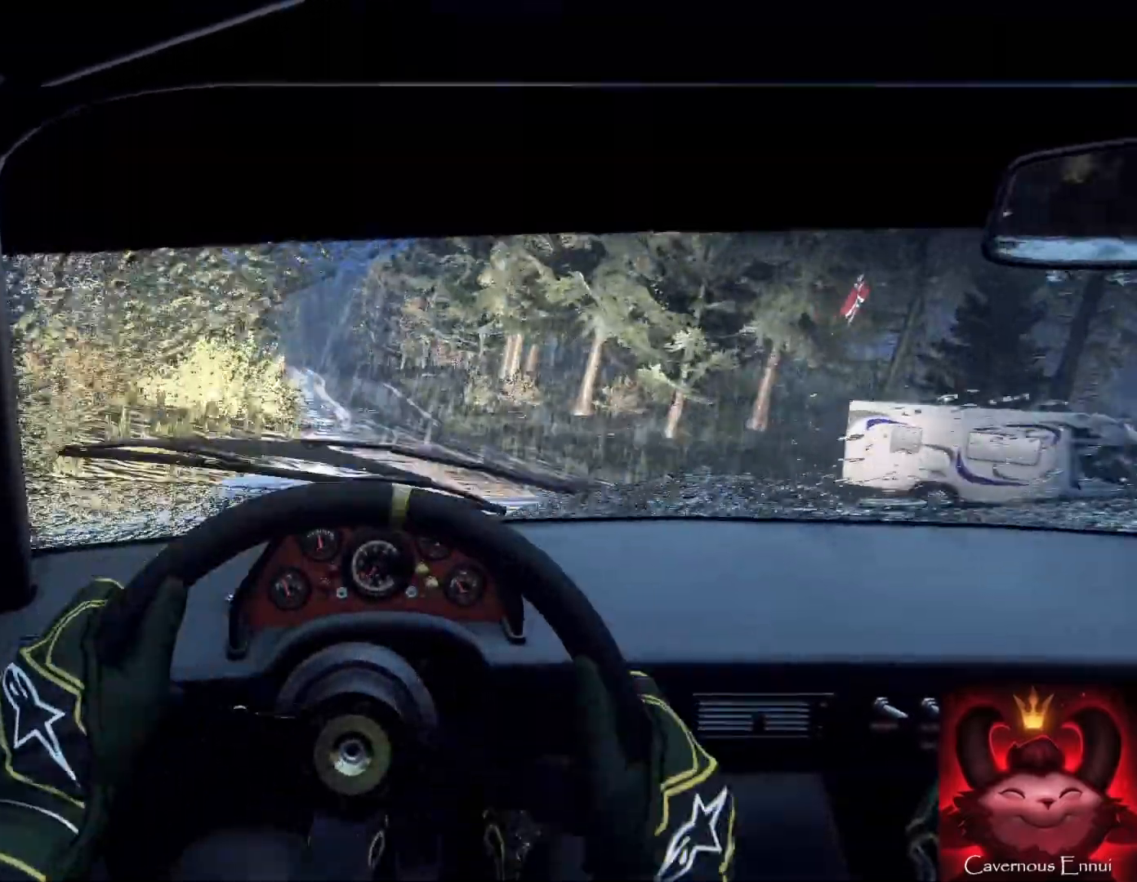
{"buttons": [], "left_stick": "down", "right_stick": "center", "events": [[433, "left_stick", "down-right"], [500, "left_stick", "down"]]}
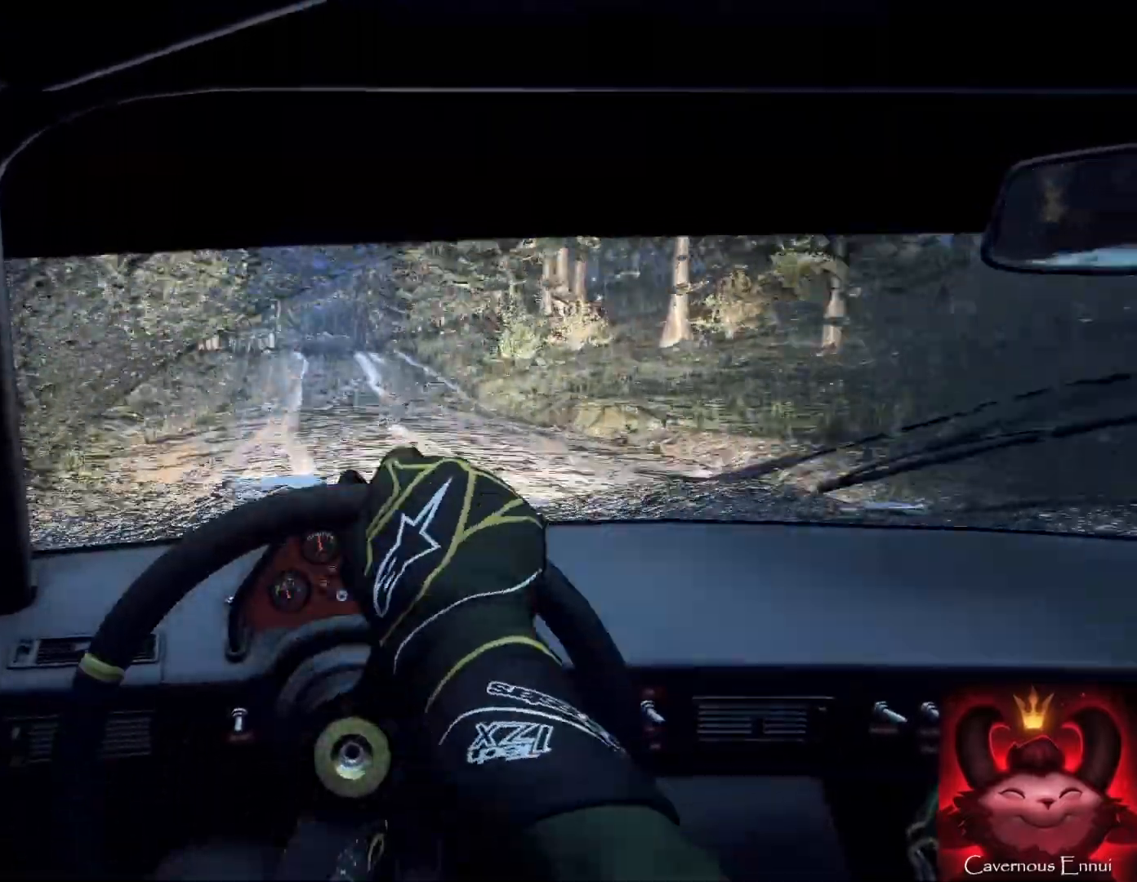
{"buttons": [], "left_stick": "down-right", "right_stick": "up", "events": [[100, "left_stick", "down-right"], [200, "right_stick", "up"]]}
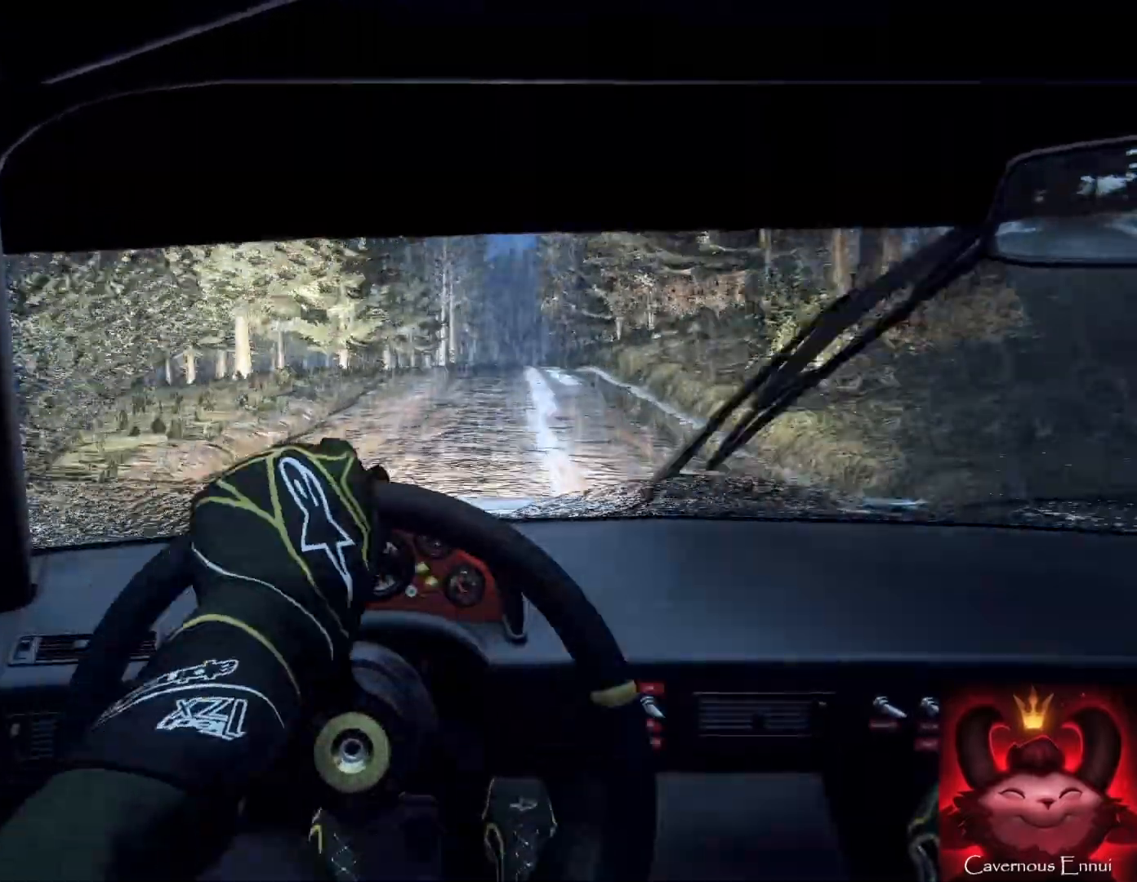
{"buttons": [], "left_stick": "center", "right_stick": "up", "events": [[67, "left_stick", "center"]]}
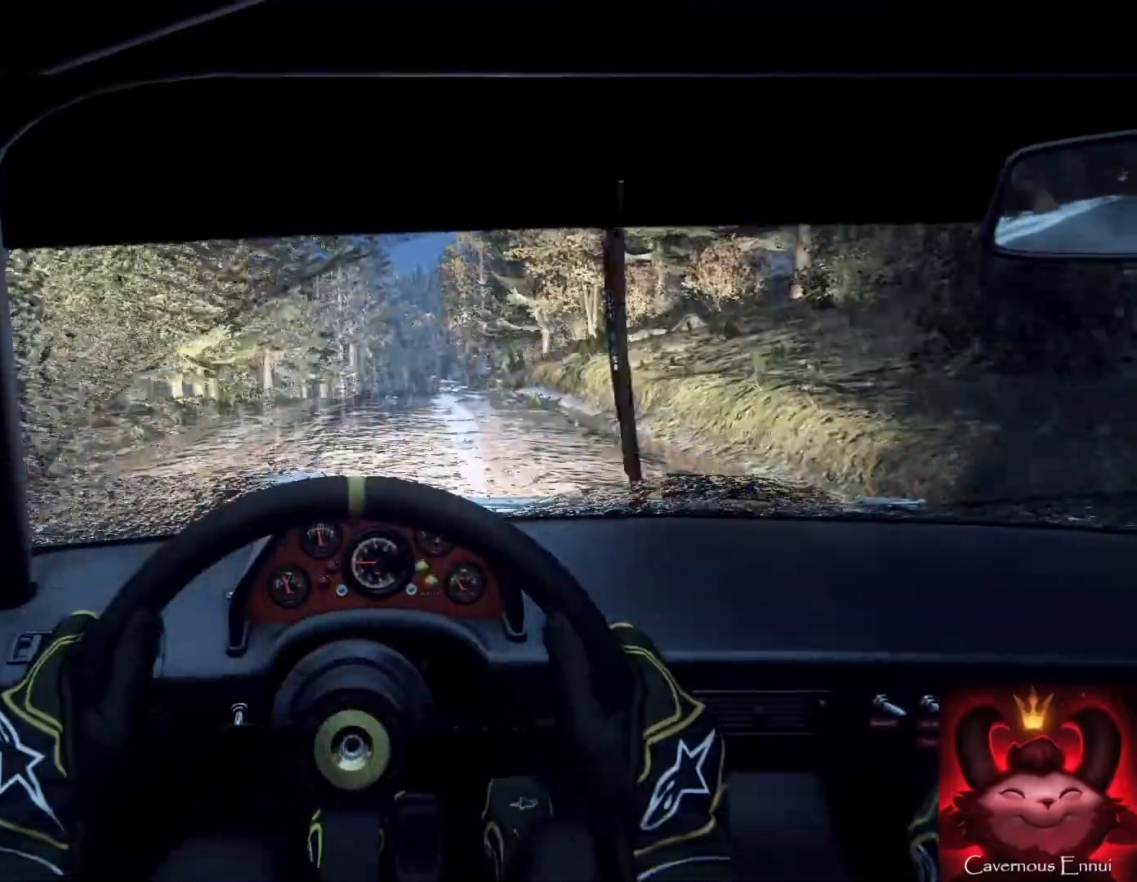
{"buttons": [], "left_stick": "down-right", "right_stick": "up", "events": [[100, "left_stick", "left"], [233, "left_stick", "down"], [400, "left_stick", "down-right"]]}
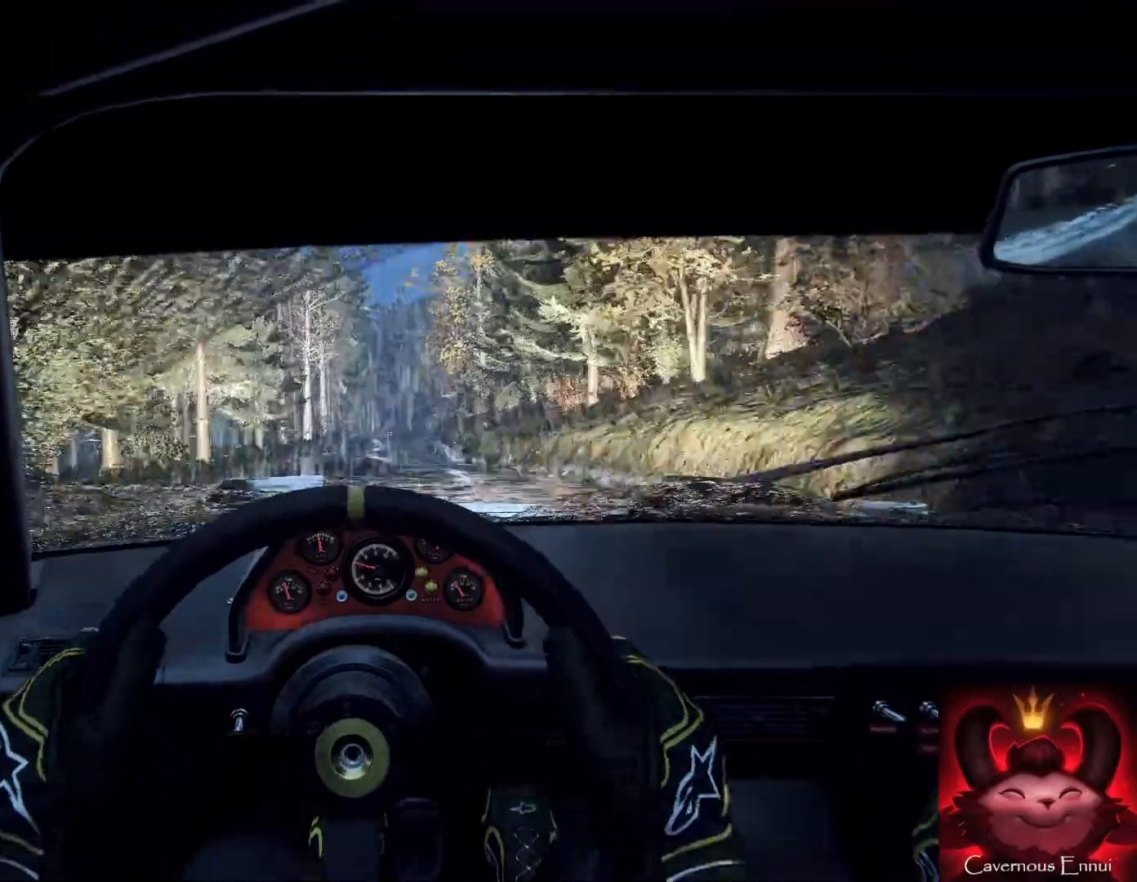
{"buttons": [], "left_stick": "center", "right_stick": "up", "events": [[100, "left_stick", "down-left"], [233, "left_stick", "right"], [300, "right_stick", "center"], [433, "left_stick", "center"], [433, "right_stick", "up"]]}
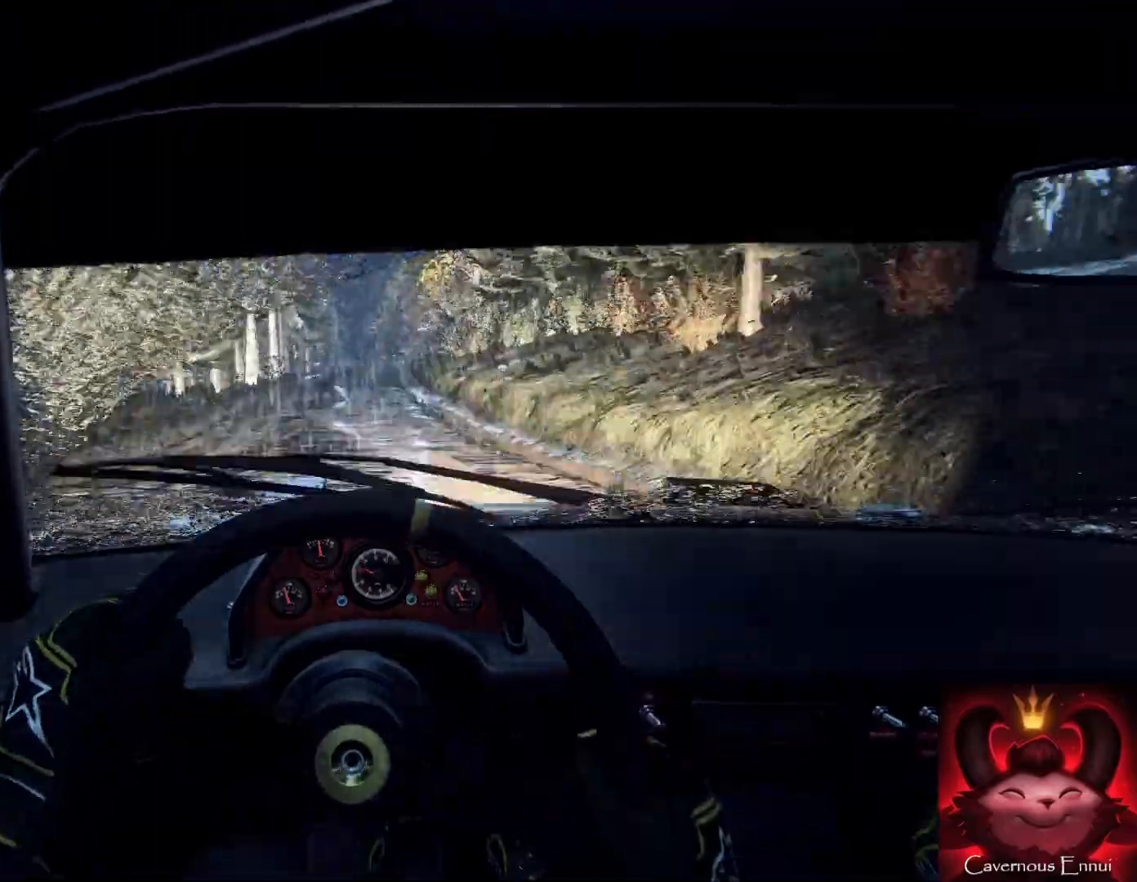
{"buttons": [], "left_stick": "center", "right_stick": "up", "events": [[300, "left_stick", "right"], [400, "left_stick", "center"]]}
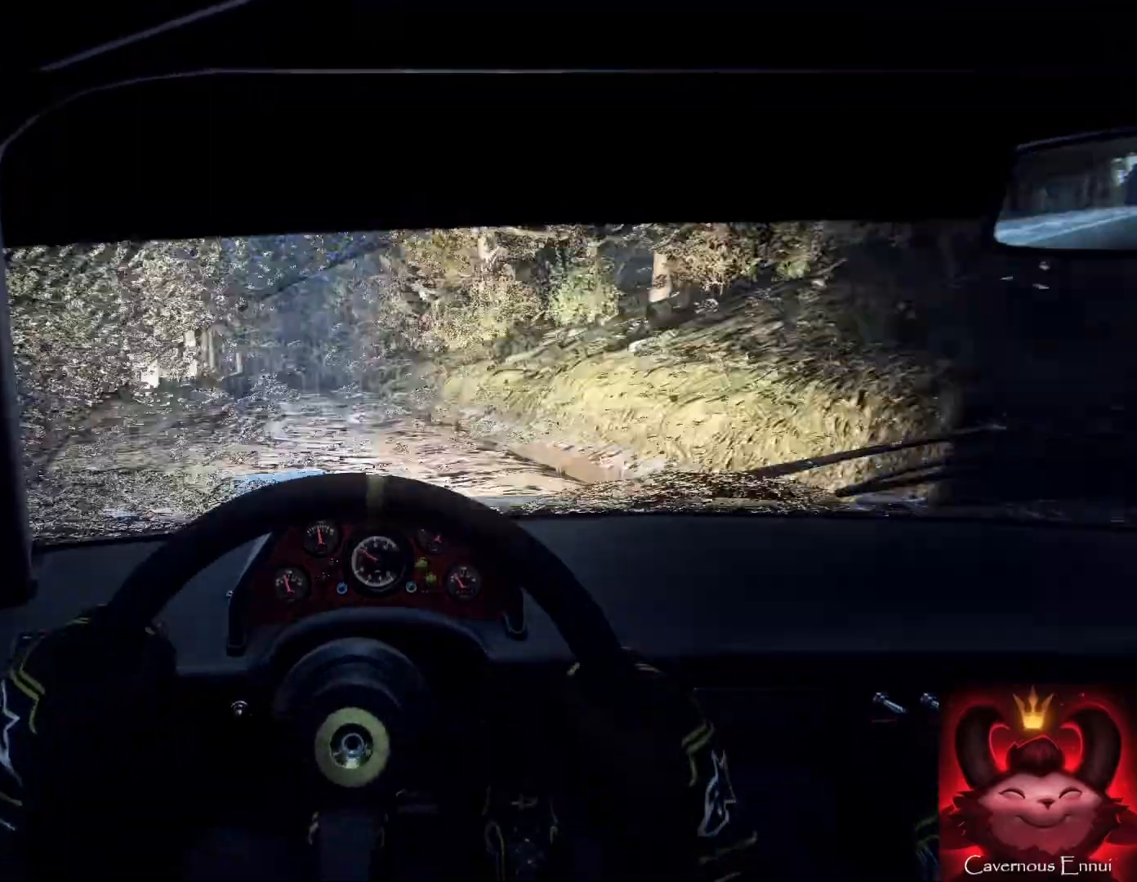
{"buttons": [], "left_stick": "down-left", "right_stick": "up", "events": [[133, "left_stick", "down-left"], [267, "left_stick", "down"], [367, "left_stick", "down-left"]]}
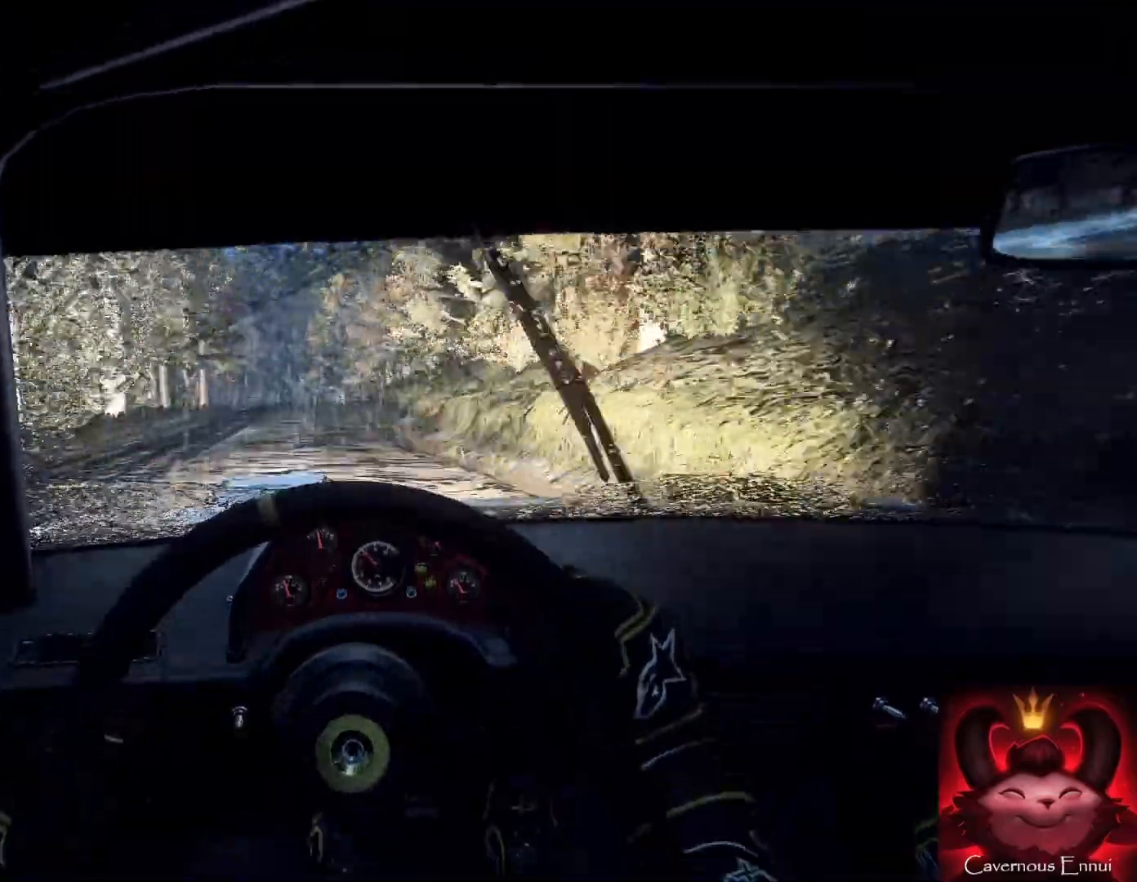
{"buttons": ["L2"], "left_stick": "center", "right_stick": "center", "events": [[67, "left_stick", "center"], [167, "left_stick", "left"], [200, "L2", "down"], [200, "right_stick", "center"], [333, "L2", "up"], [333, "left_stick", "center"], [467, "L2", "down"]]}
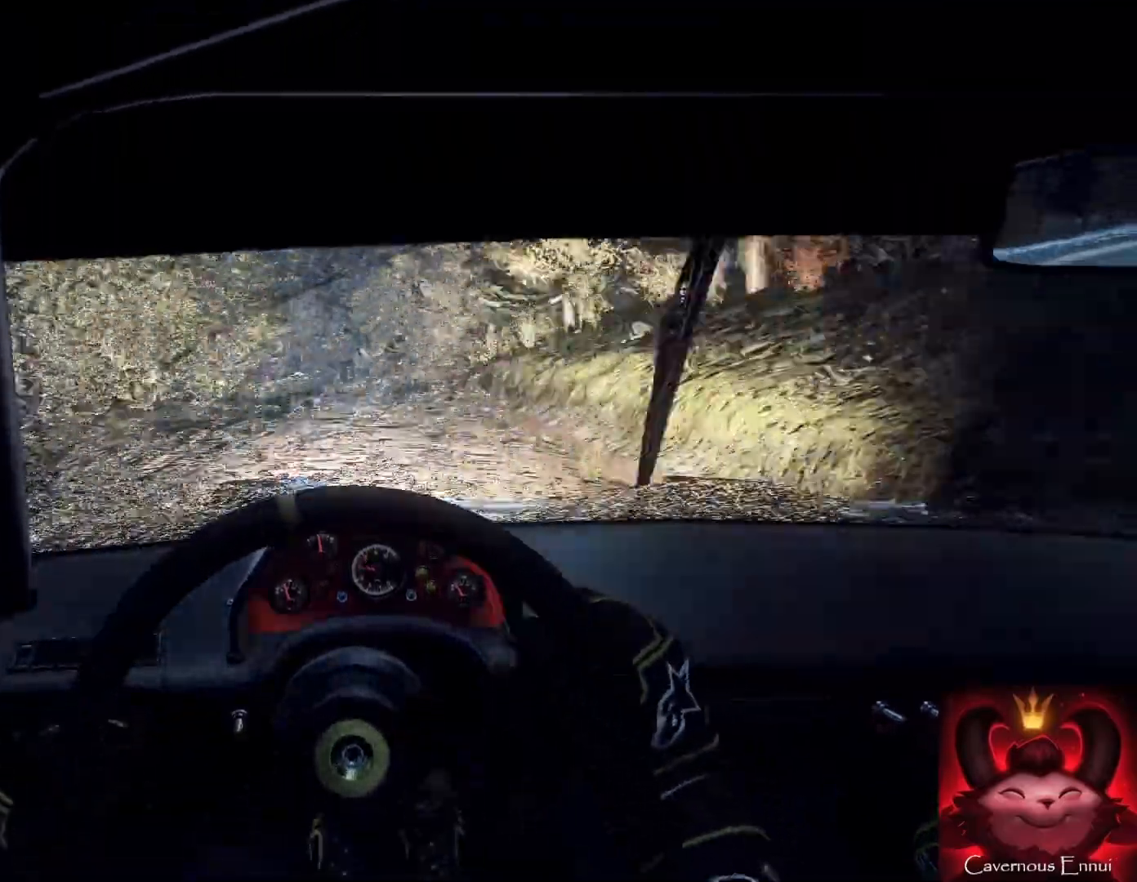
{"buttons": [], "left_stick": "left", "right_stick": "center", "events": [[33, "left_stick", "left"], [67, "L2", "up"], [100, "left_stick", "center"], [100, "right_stick", "up"], [200, "L2", "down"], [267, "left_stick", "left"], [267, "right_stick", "center"], [367, "L2", "up"], [433, "left_stick", "center"], [500, "left_stick", "left"]]}
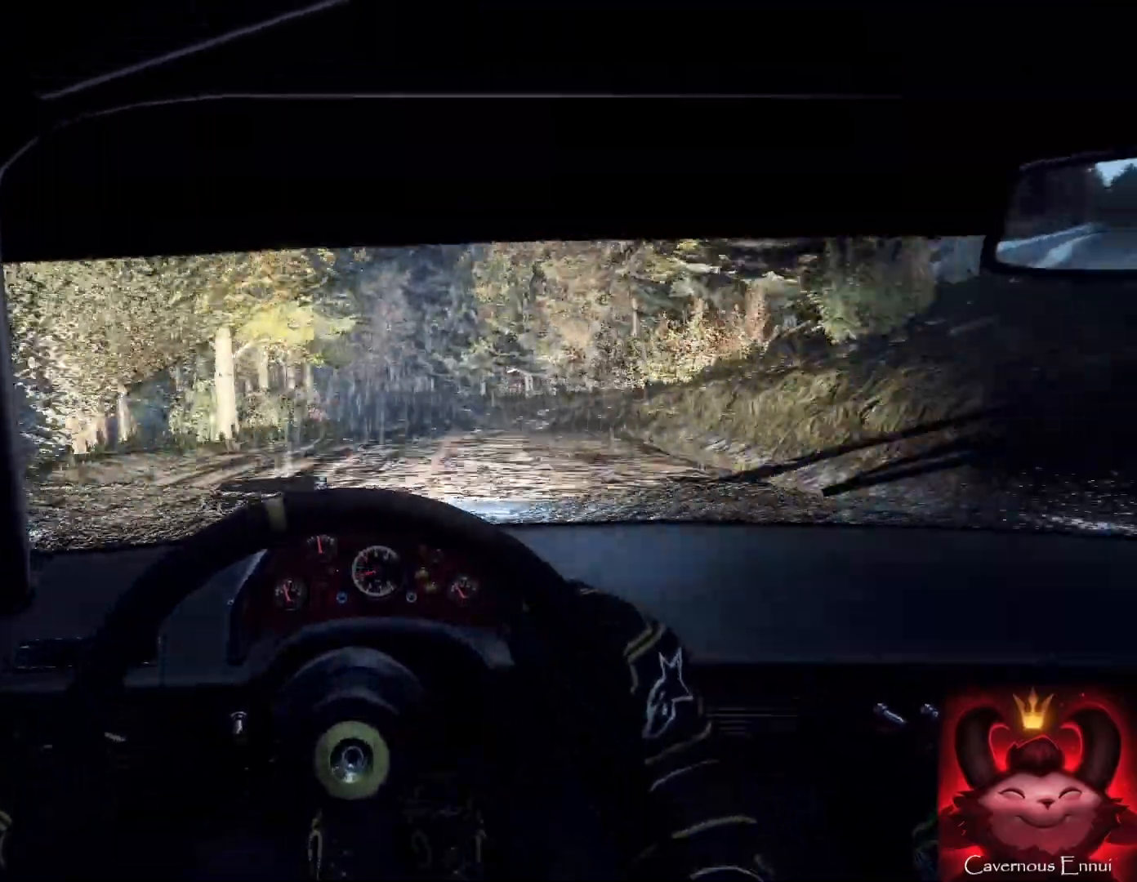
{"buttons": [], "left_stick": "right", "right_stick": "center", "events": [[133, "left_stick", "center"], [133, "right_stick", "up"], [433, "left_stick", "right"], [433, "right_stick", "center"]]}
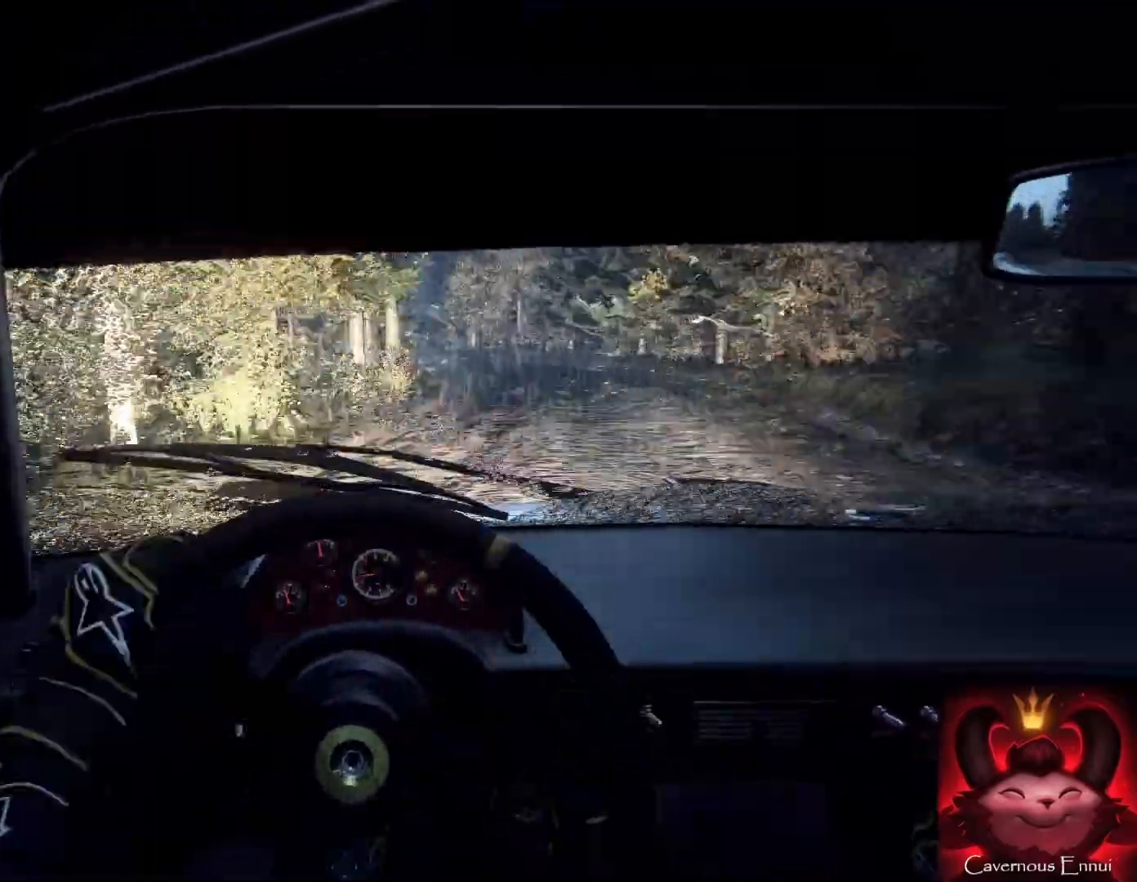
{"buttons": [], "left_stick": "left", "right_stick": "center", "events": [[233, "right_stick", "up"], [267, "left_stick", "center"], [333, "right_stick", "center"], [400, "left_stick", "left"]]}